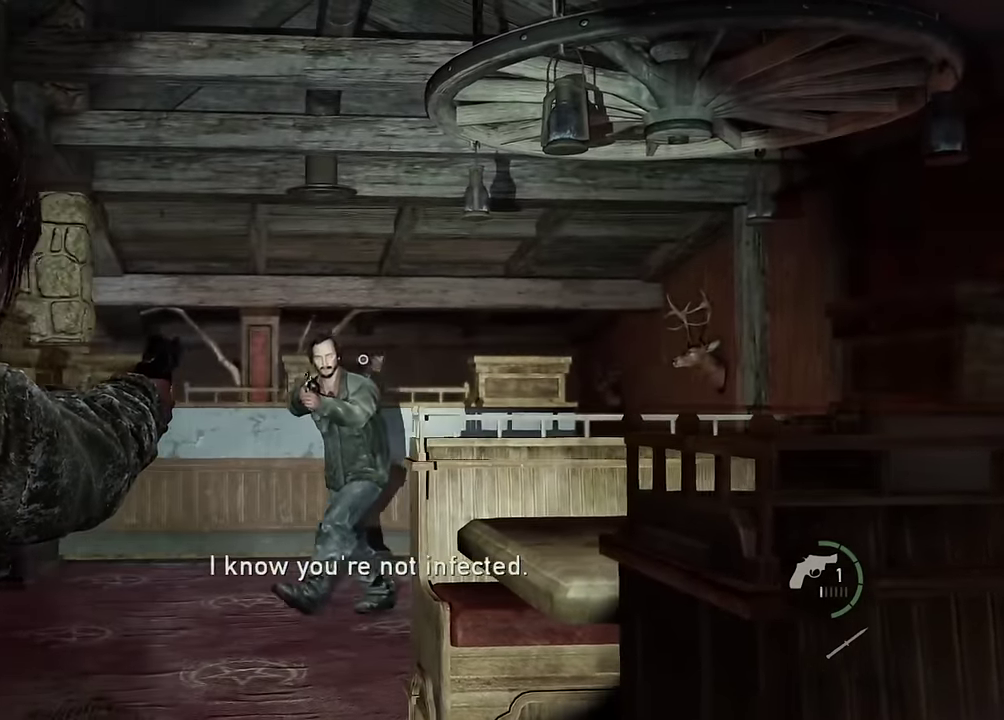
Gameplay with a controller (PlayStation layout); each line is a JSON object with the inputs held at the frame after it (dt_ms = milliseconds from this image to that frame). "events" lists button and stick changes between this image and that frame as [ms after this image, input, new state], when the widget could be followed in between. Not read: right_stick.
{"dt_ms": 600, "buttons": ["L1"], "left_stick": "center", "events": []}
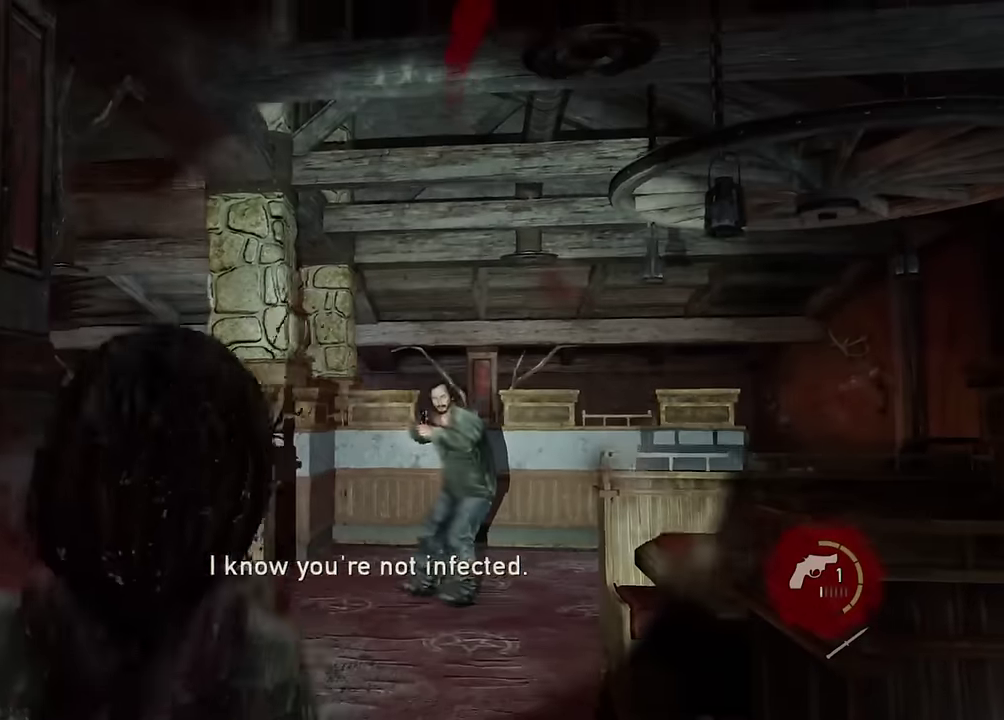
{"dt_ms": 600, "buttons": ["L1"], "left_stick": "up-right"}
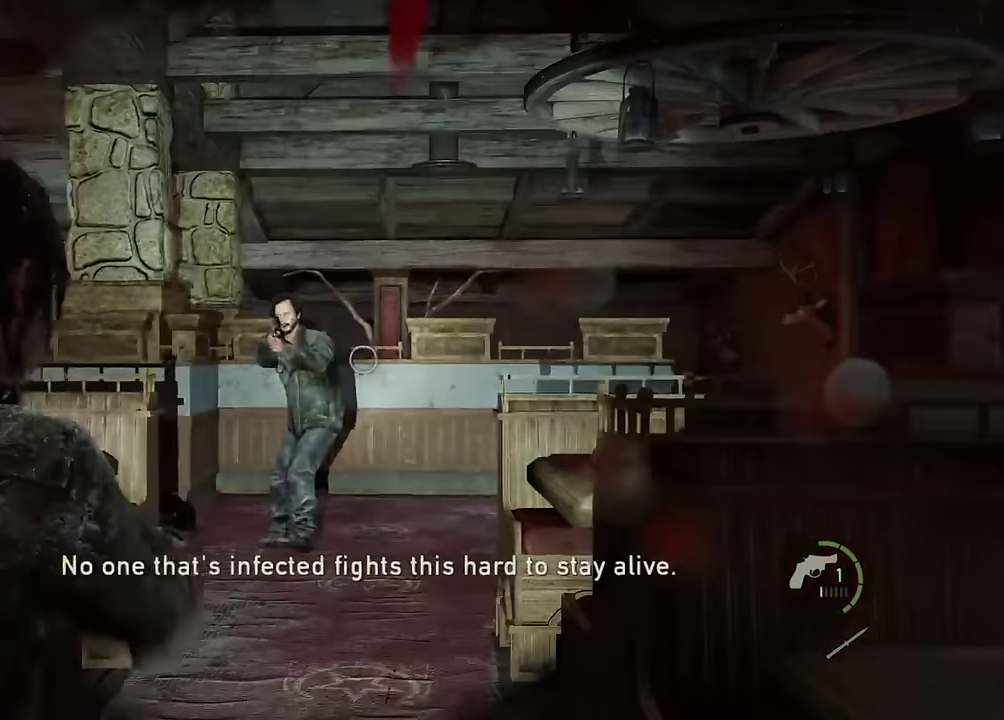
{"dt_ms": 300, "buttons": ["L1"], "left_stick": "center"}
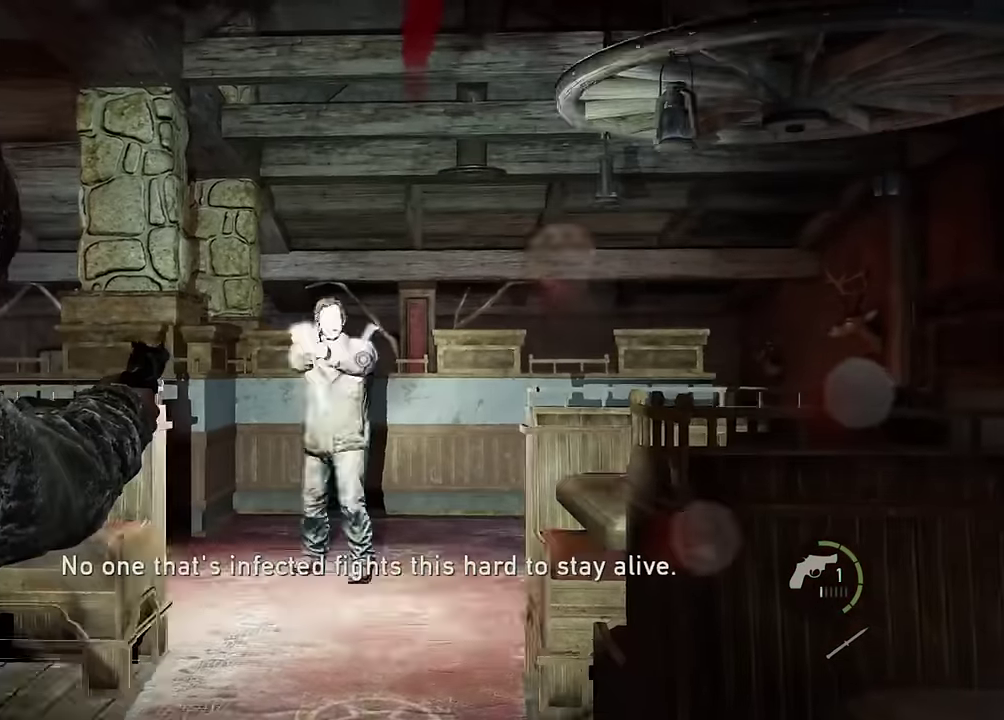
{"dt_ms": 700, "buttons": ["L1", "R1"], "left_stick": "center", "events": [[700, "R1", "down"]]}
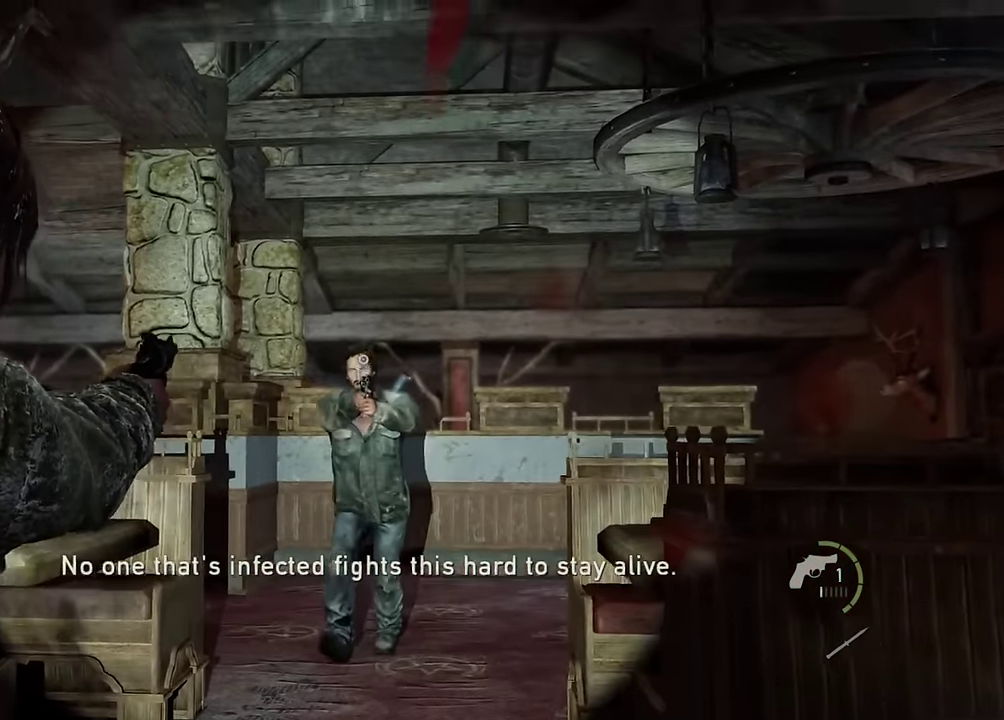
{"dt_ms": 300, "buttons": ["L1"], "left_stick": "center", "events": [[117, "R1", "up"]]}
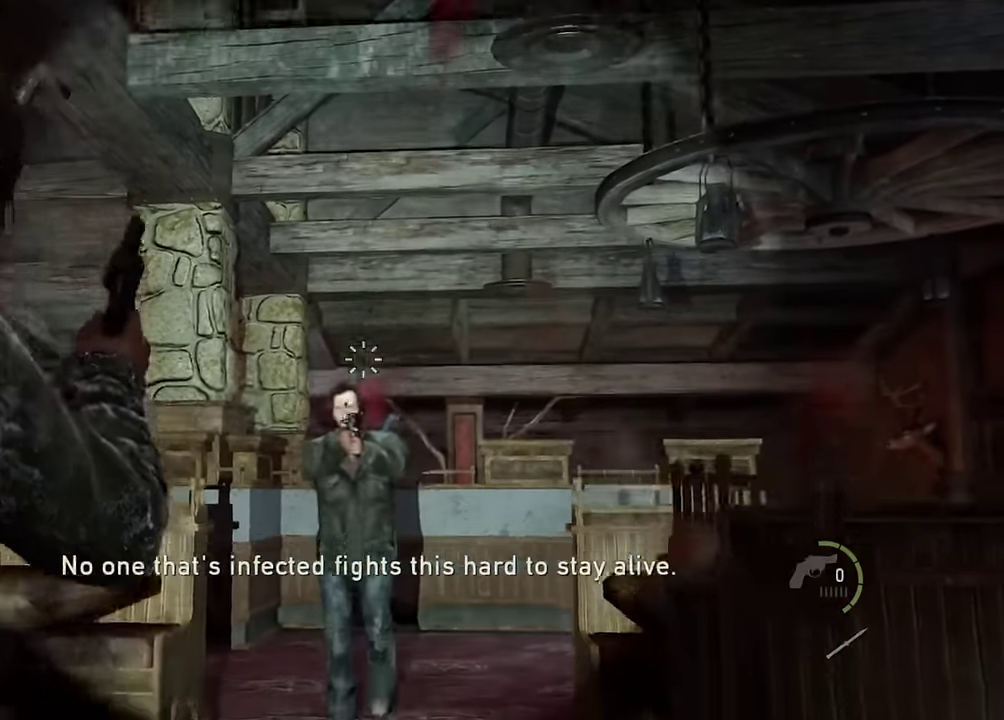
{"dt_ms": 300, "buttons": ["L1"], "left_stick": "center", "events": []}
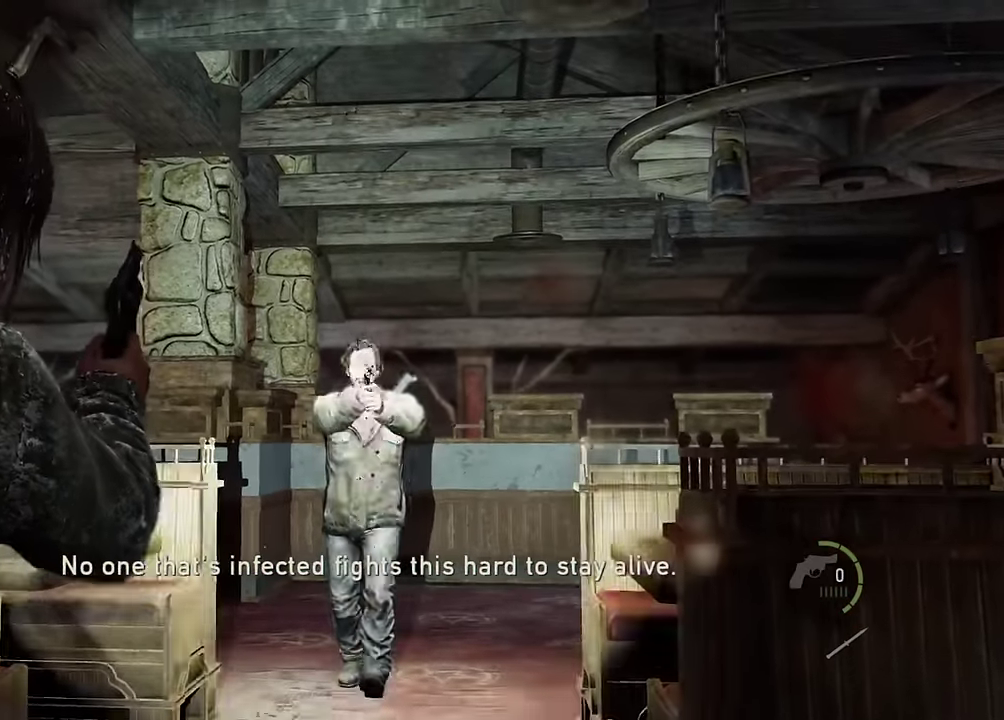
{"dt_ms": 900, "buttons": ["L1"], "left_stick": "up-right", "events": [[484, "left_stick", "up"], [667, "left_stick", "up-right"]]}
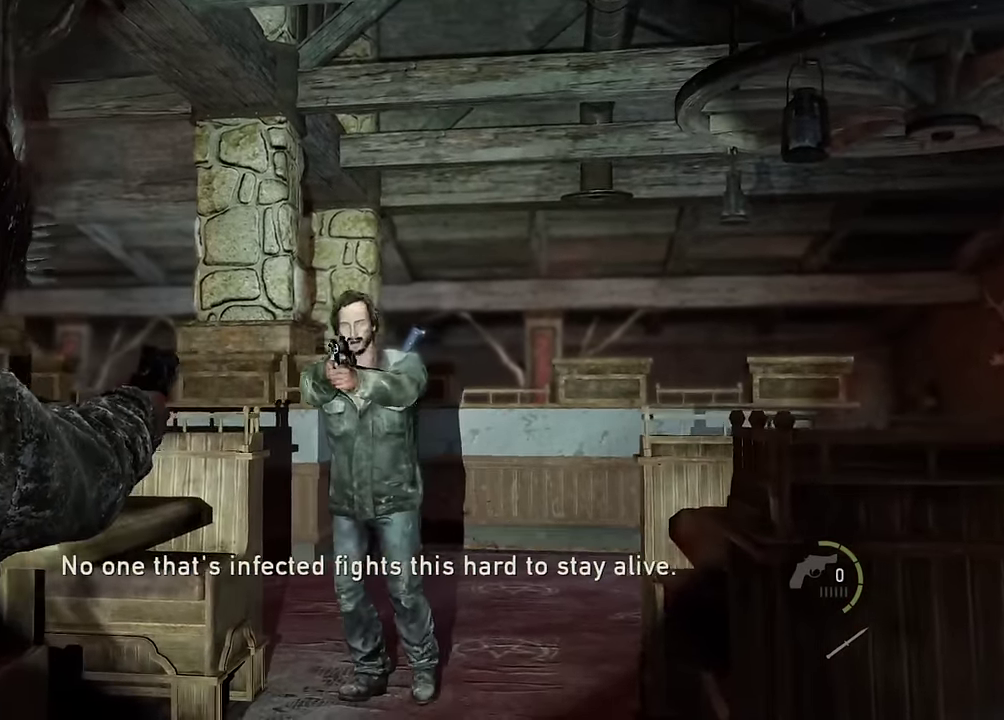
{"dt_ms": 300, "buttons": ["L1"], "left_stick": "center", "events": [[84, "left_stick", "center"]]}
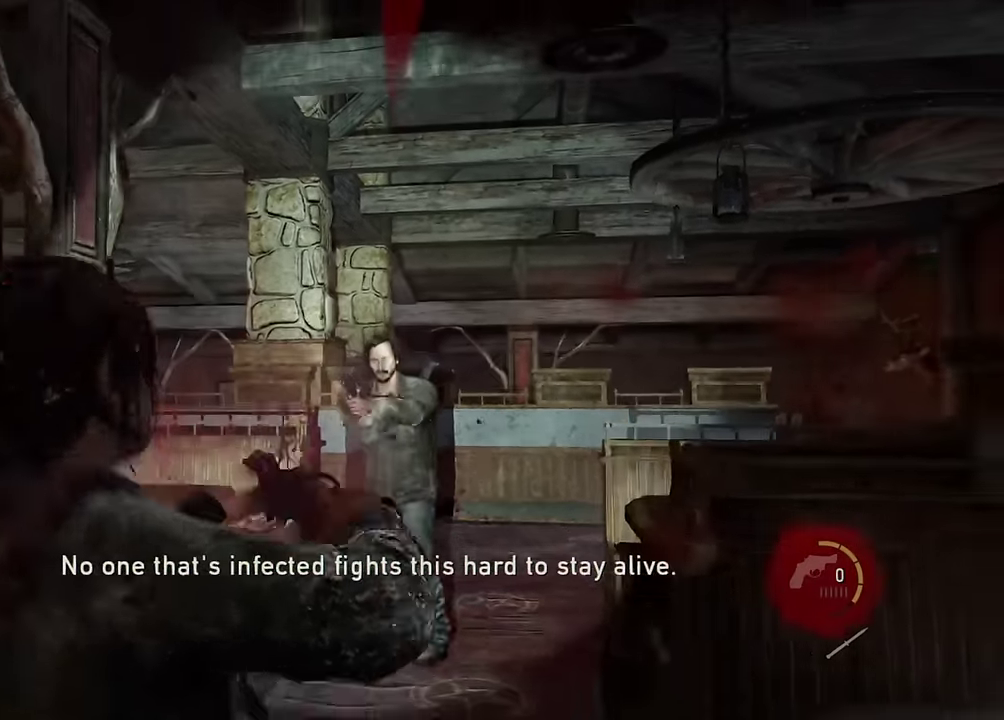
{"dt_ms": 500, "buttons": ["L1"], "left_stick": "up-left", "events": [[217, "left_stick", "up"], [500, "left_stick", "up-left"]]}
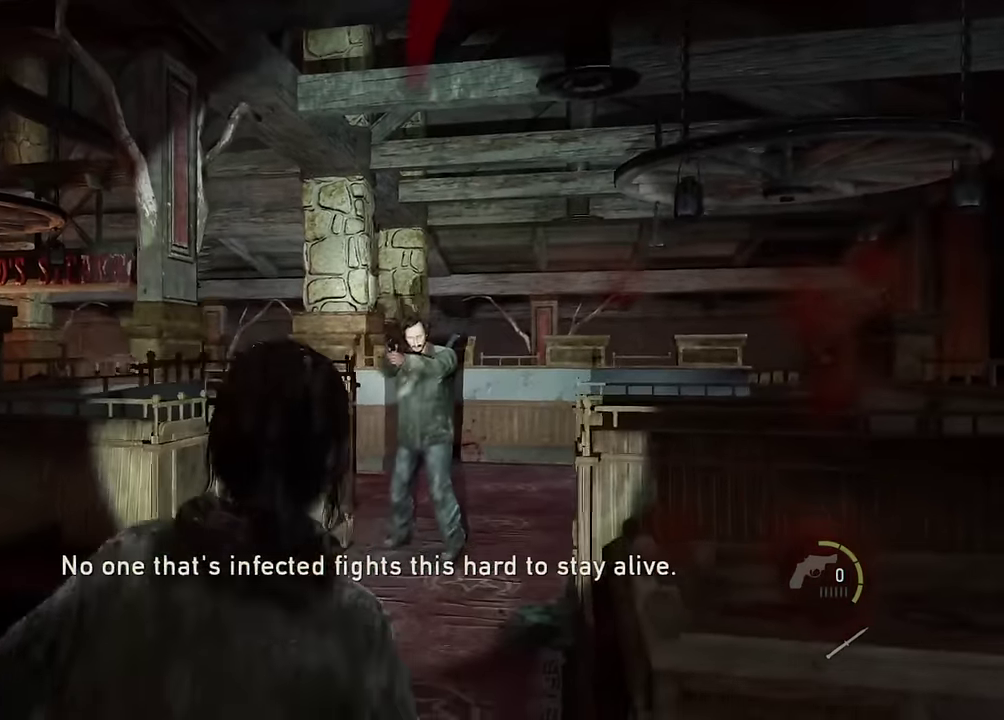
{"dt_ms": 400, "buttons": [], "left_stick": "up", "events": [[200, "left_stick", "up"], [384, "L1", "up"]]}
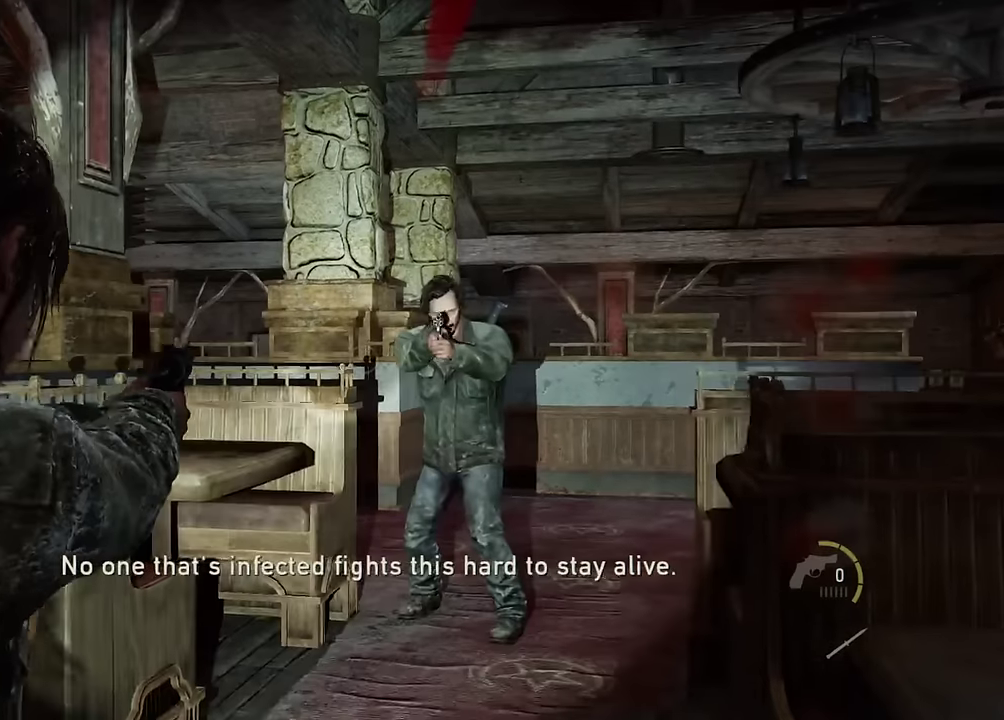
{"dt_ms": 600, "buttons": ["L2"], "left_stick": "down", "events": [[67, "left_stick", "up-left"], [167, "left_stick", "down-left"], [317, "left_stick", "down"], [500, "L2", "down"]]}
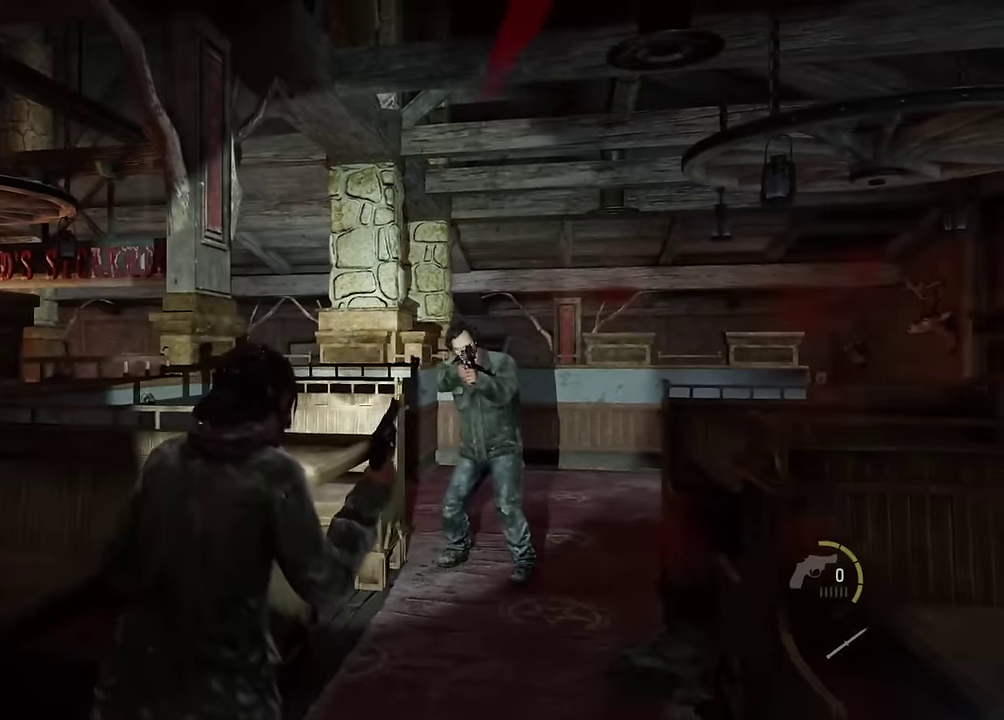
{"dt_ms": 500, "buttons": [], "left_stick": "down", "events": [[400, "L2", "up"]]}
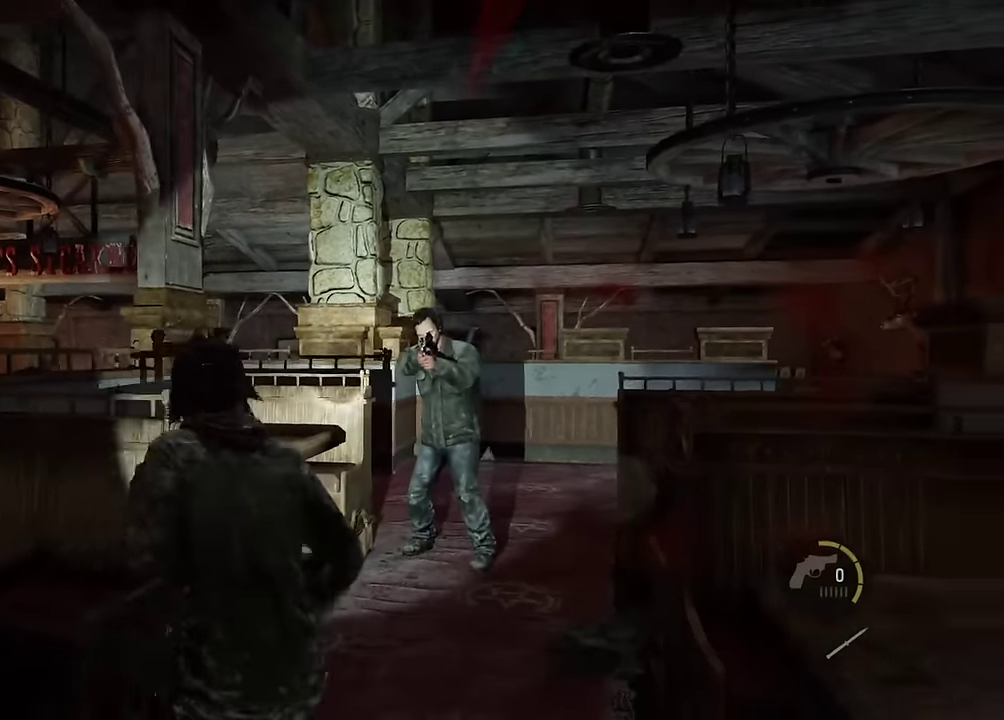
{"dt_ms": 600, "buttons": ["DPAD_UP"], "left_stick": "center", "events": [[50, "left_stick", "center"], [217, "START", "down"], [367, "START", "up"], [600, "DPAD_UP", "down"]]}
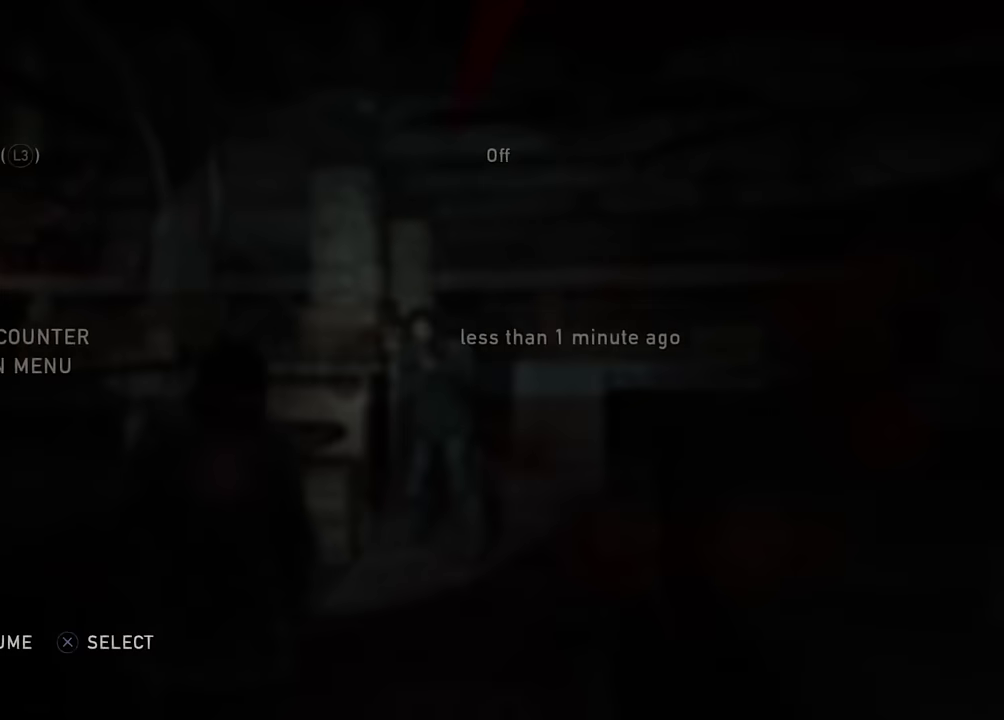
{"dt_ms": 400, "buttons": [], "left_stick": "center", "events": [[66, "DPAD_UP", "up"], [133, "DPAD_UP", "down"], [200, "CROSS", "down"], [250, "DPAD_UP", "up"], [333, "CROSS", "up"]]}
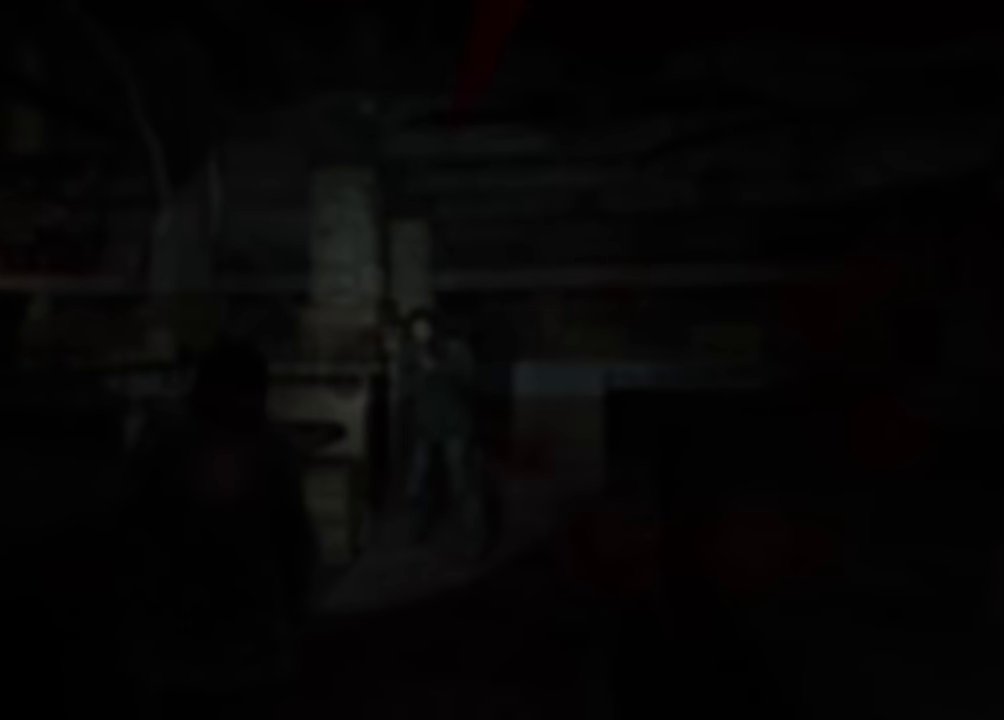
{"dt_ms": 700, "buttons": ["DPAD_LEFT"], "left_stick": "center", "events": [[700, "DPAD_LEFT", "down"]]}
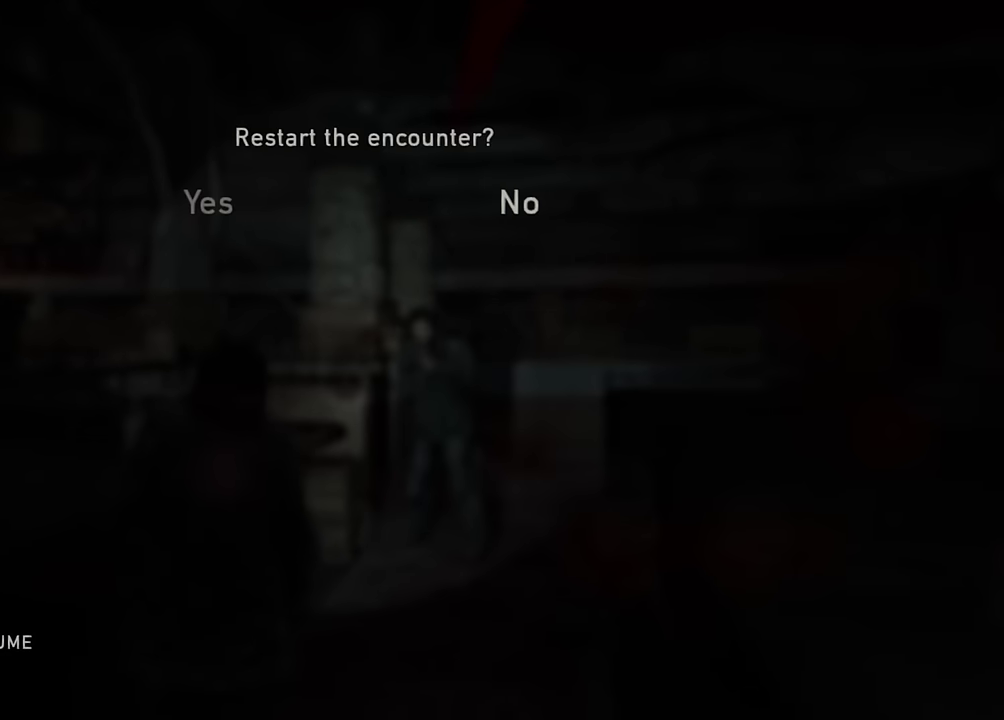
{"dt_ms": 300, "buttons": [], "left_stick": "center", "events": [[116, "DPAD_LEFT", "up"]]}
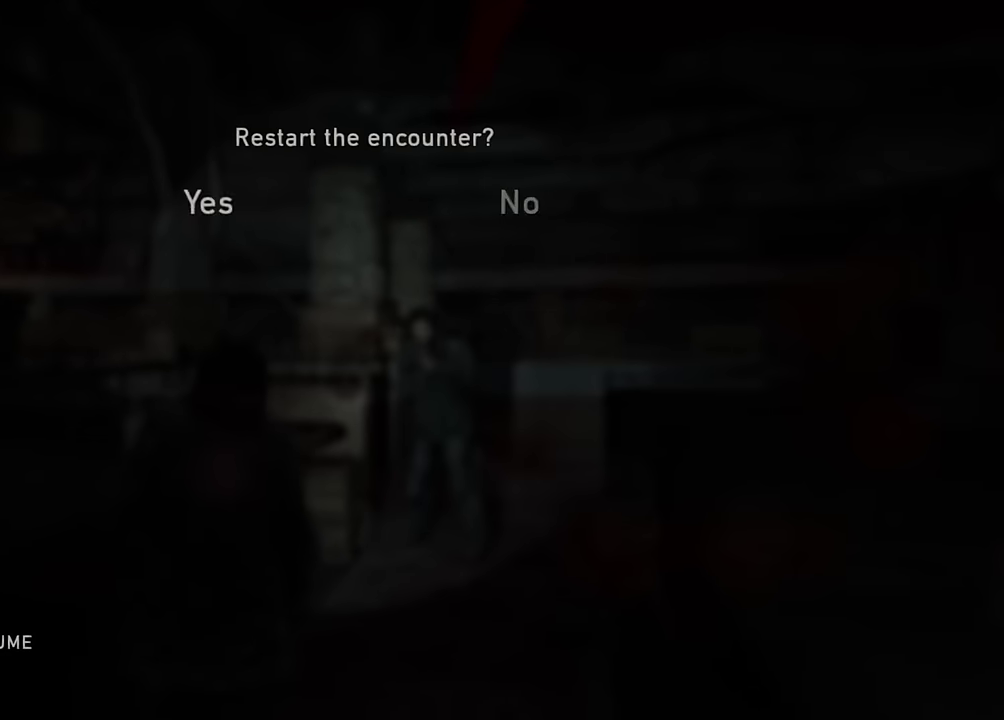
{"dt_ms": 500, "buttons": [], "left_stick": "center", "events": [[316, "DPAD_RIGHT", "down"], [450, "DPAD_RIGHT", "up"]]}
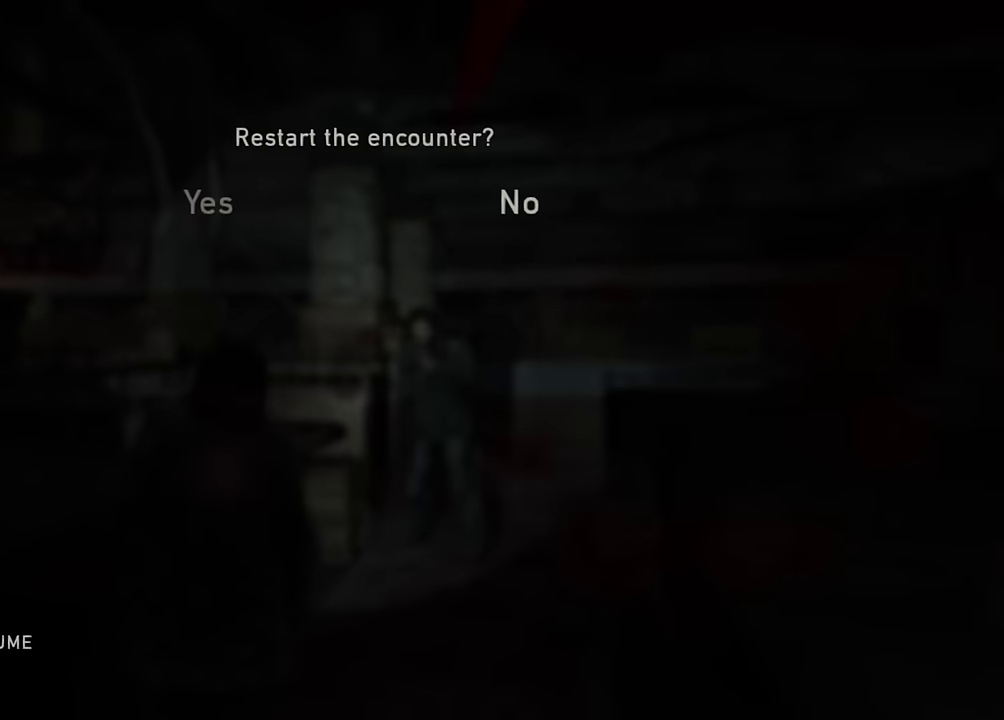
{"dt_ms": 500, "buttons": [], "left_stick": "center", "events": [[100, "DPAD_LEFT", "down"], [233, "DPAD_LEFT", "up"]]}
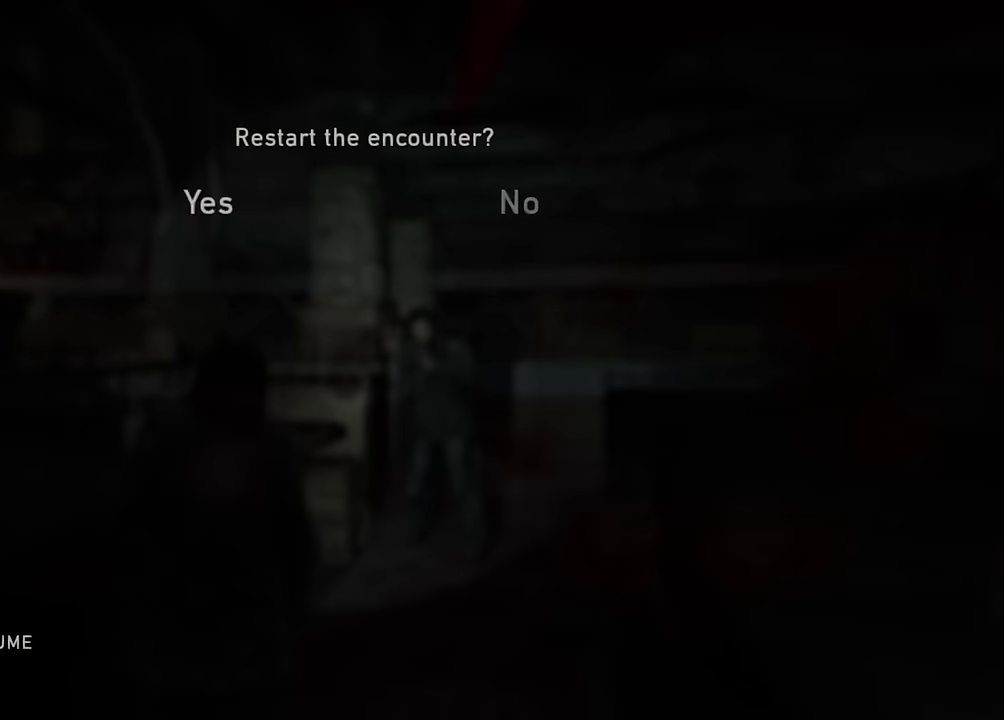
{"dt_ms": 300, "buttons": ["DPAD_RIGHT"], "left_stick": "center", "events": [[216, "DPAD_RIGHT", "down"]]}
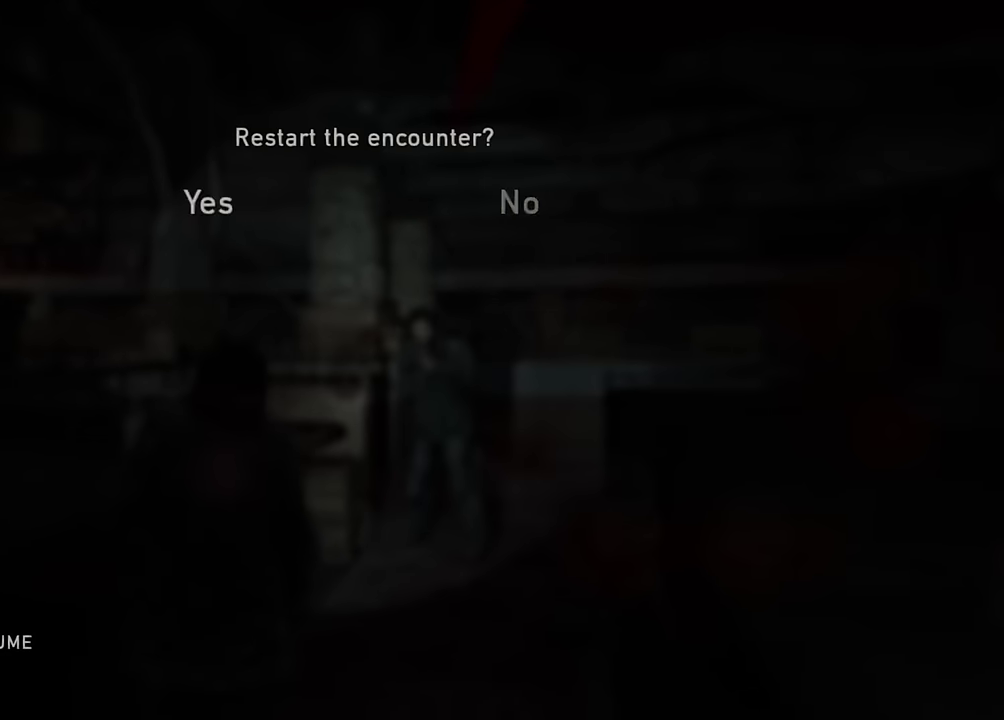
{"dt_ms": 700, "buttons": [], "left_stick": "center", "events": [[50, "DPAD_RIGHT", "up"], [233, "DPAD_LEFT", "down"], [366, "DPAD_LEFT", "up"]]}